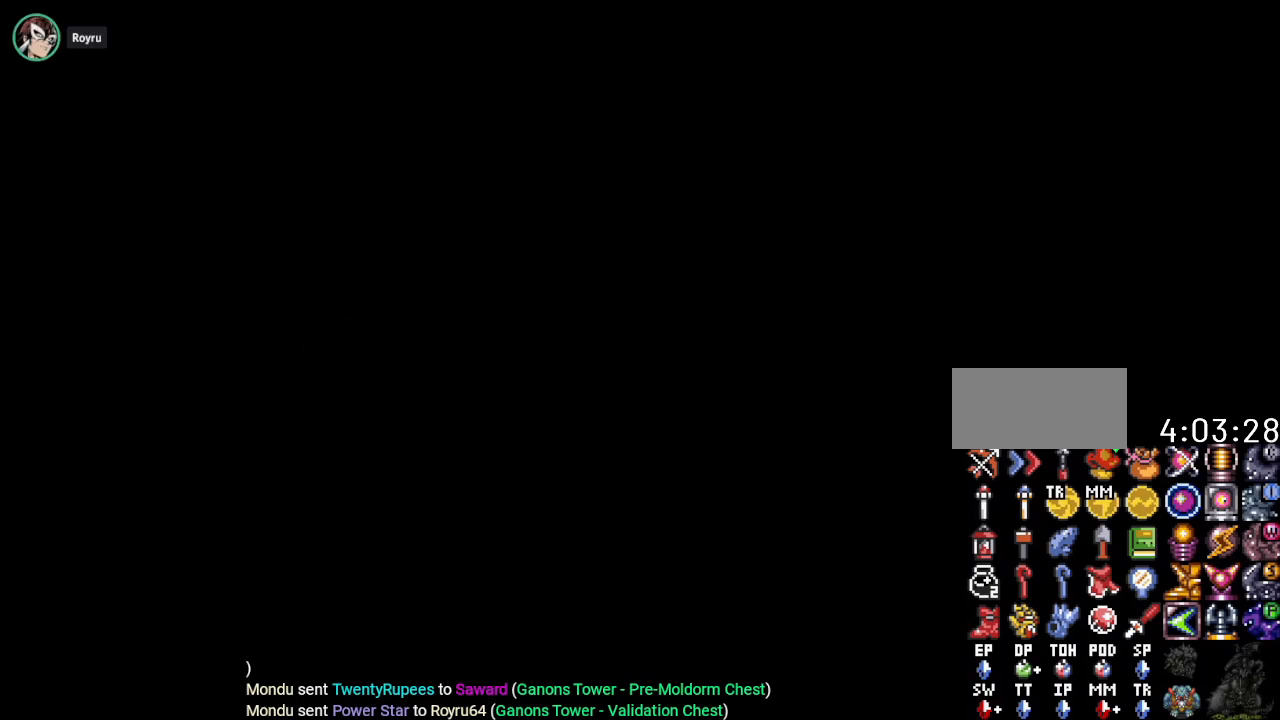
Gameplay with a controller (Nintendo layout); each line is a JSON object with the inputs held at the frame after it. "events" lists button and stick changes between this image and that frame as [ms after this image, input, new state], when the widget could be followed in between. Not read: L3 R3.
{"buttons": [], "events": []}
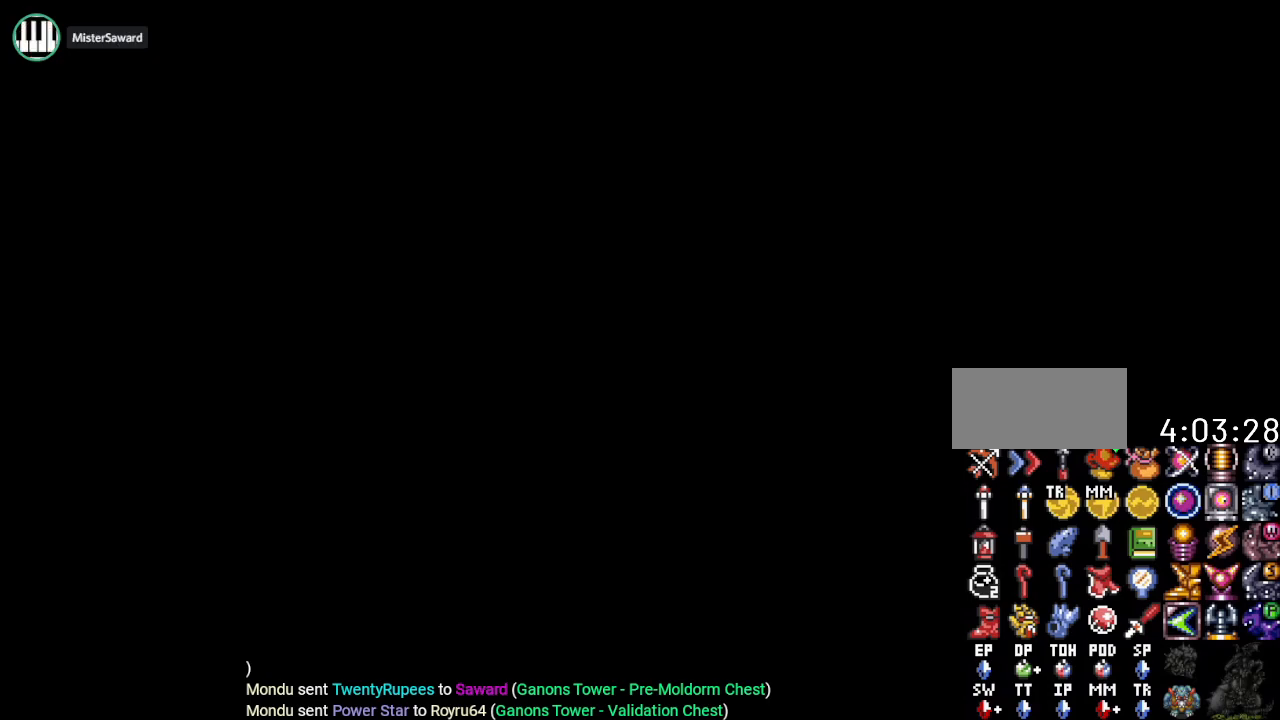
{"buttons": ["A"], "events": [[484, "A", "down"]]}
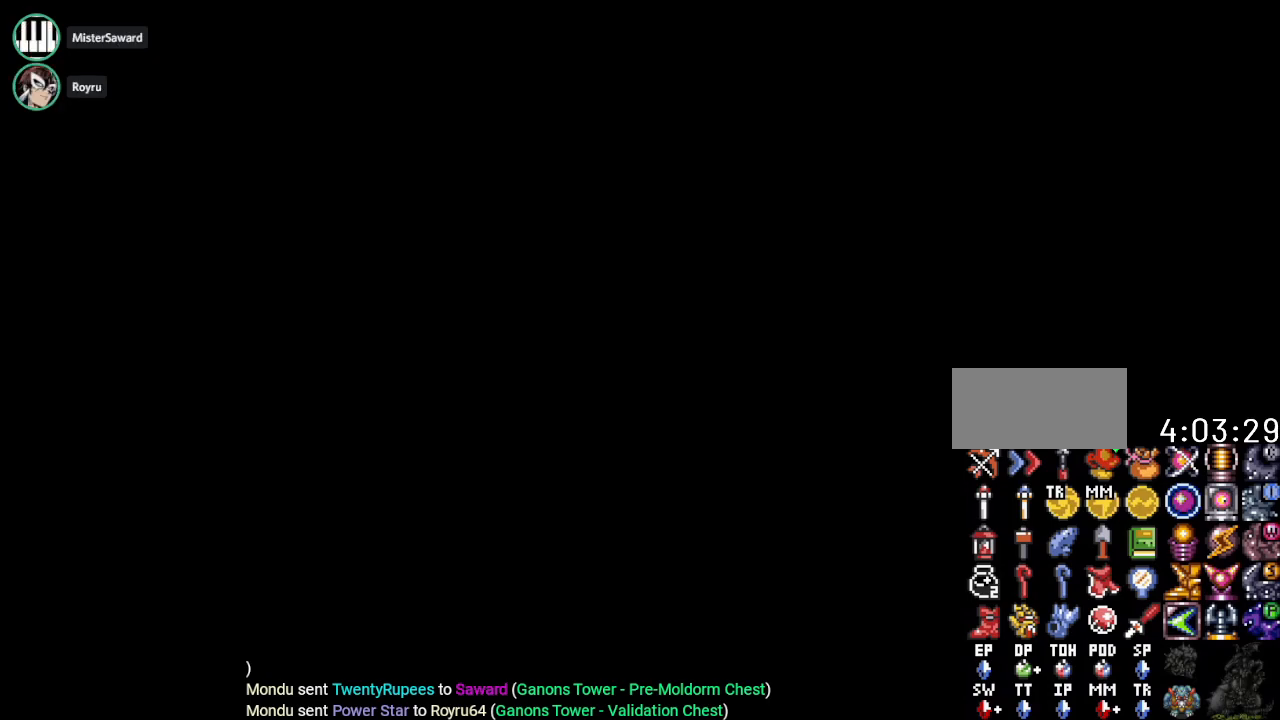
{"buttons": ["A"], "events": [[100, "A", "up"], [401, "A", "down"]]}
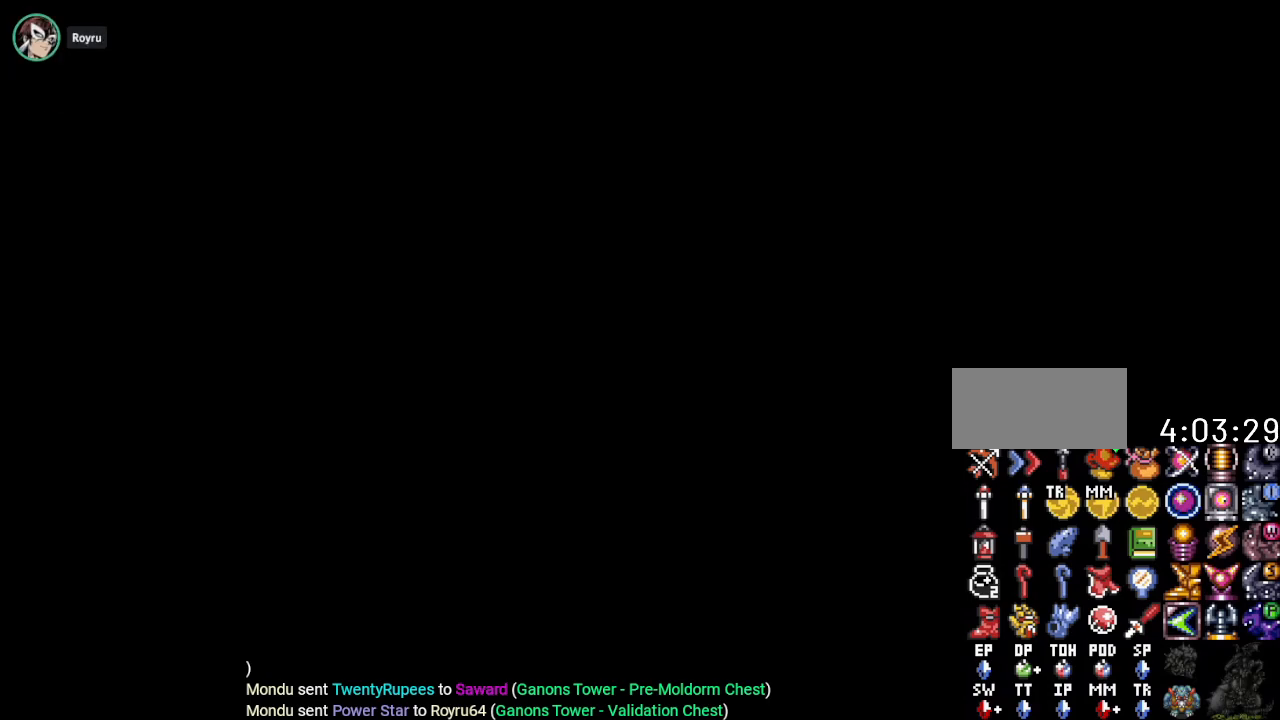
{"buttons": [], "events": [[17, "A", "up"]]}
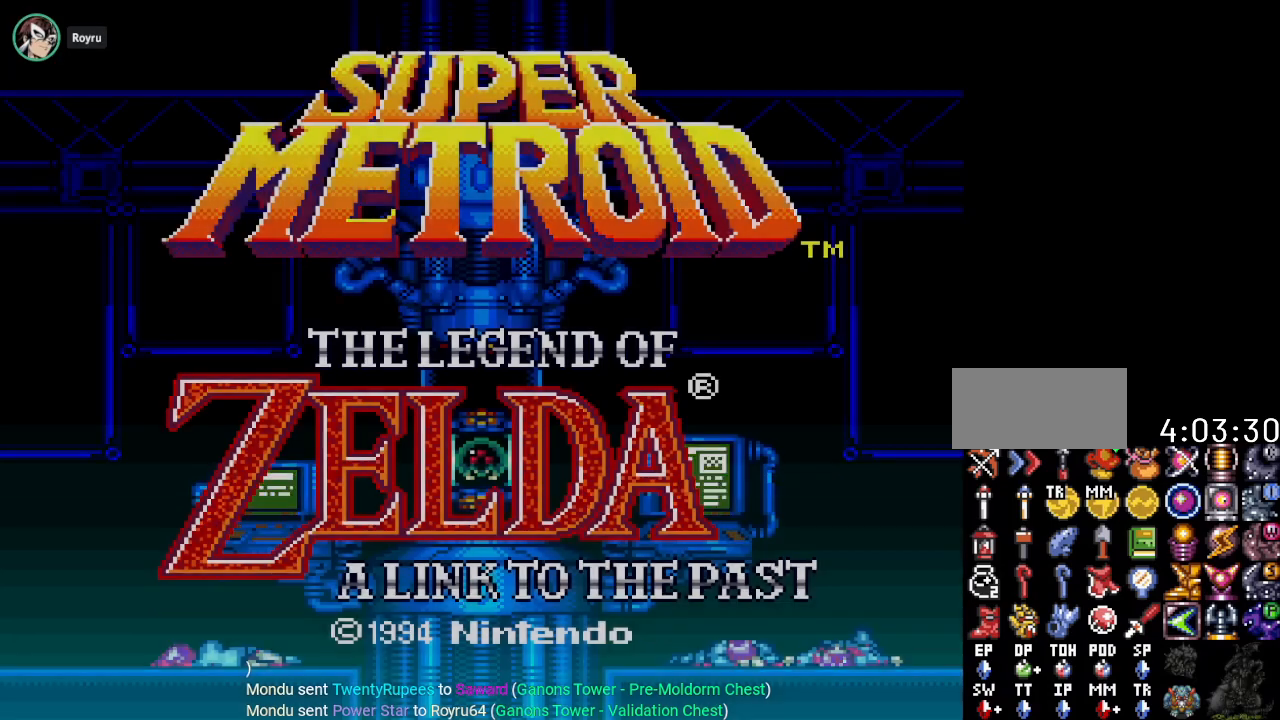
{"buttons": ["A"], "events": [[384, "A", "down"]]}
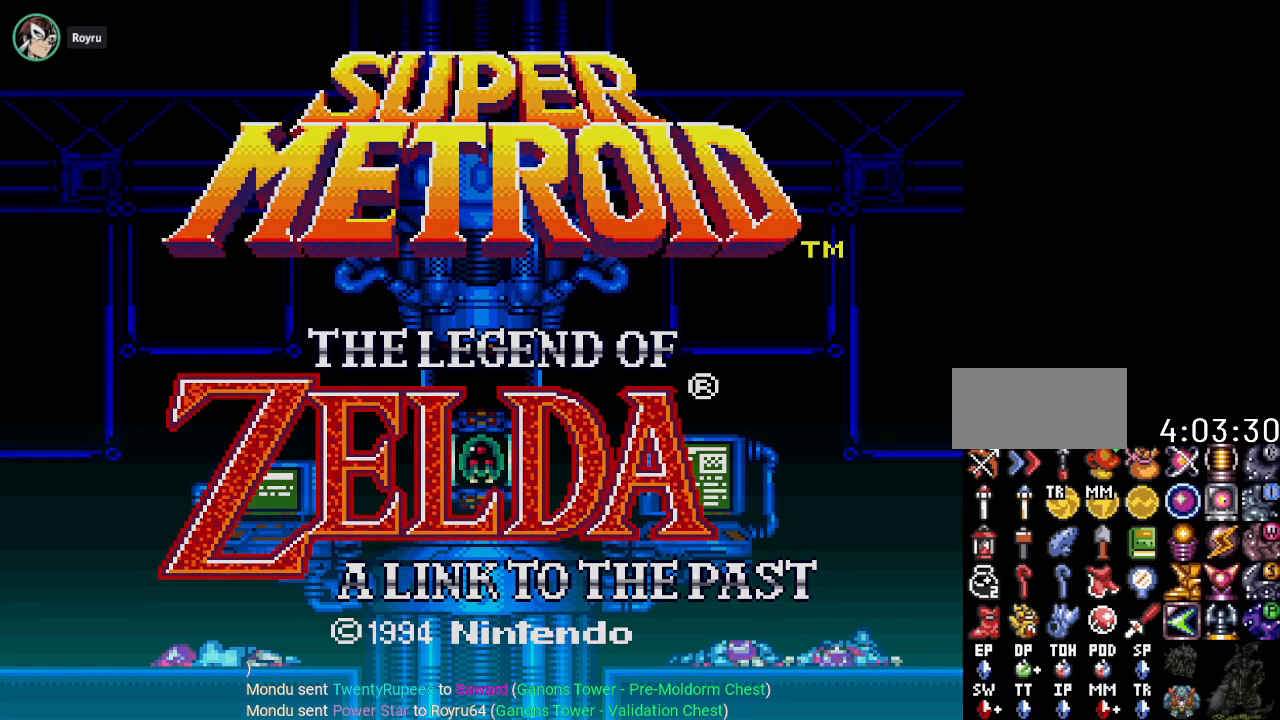
{"buttons": [], "events": [[17, "A", "up"]]}
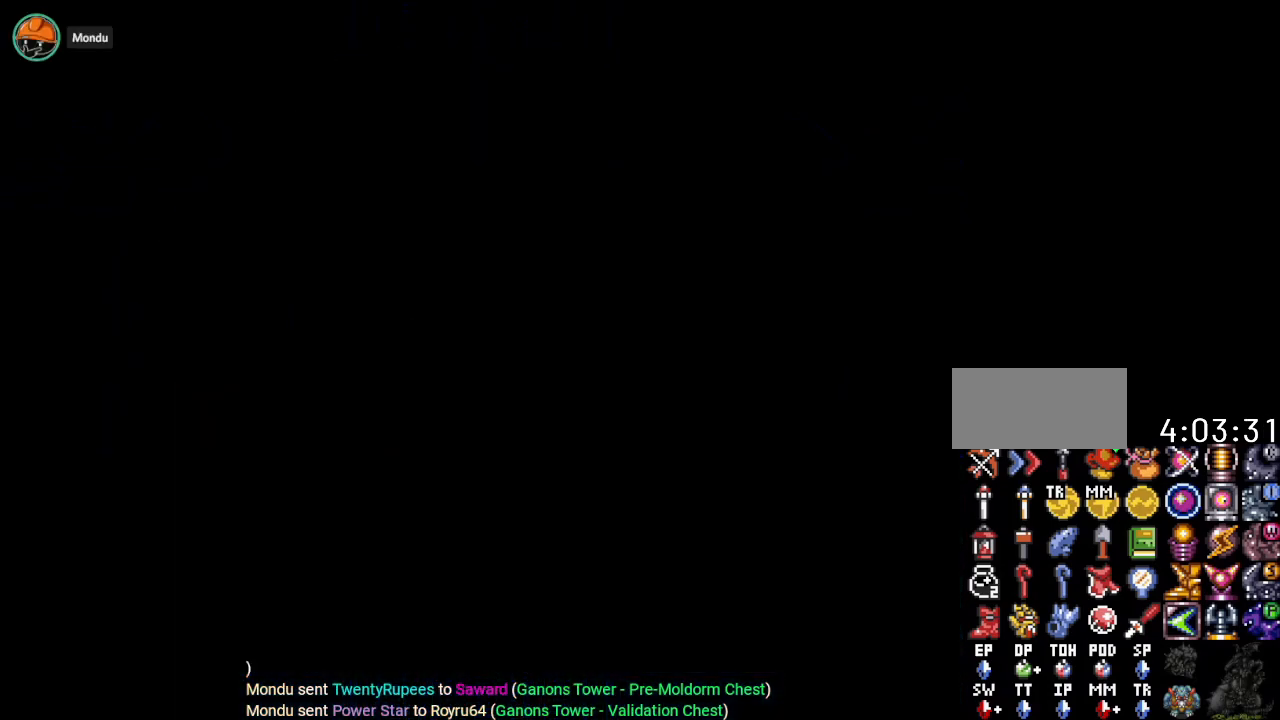
{"buttons": [], "events": []}
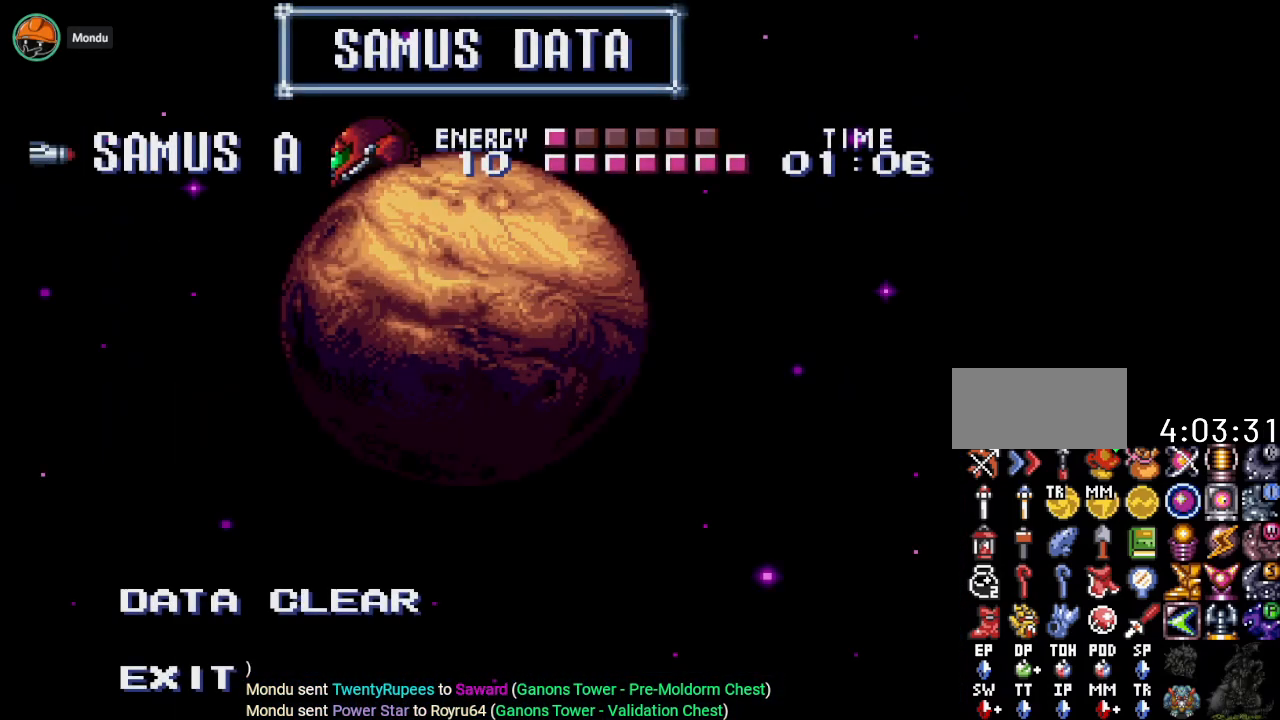
{"buttons": [], "events": [[83, "A", "down"], [200, "A", "up"]]}
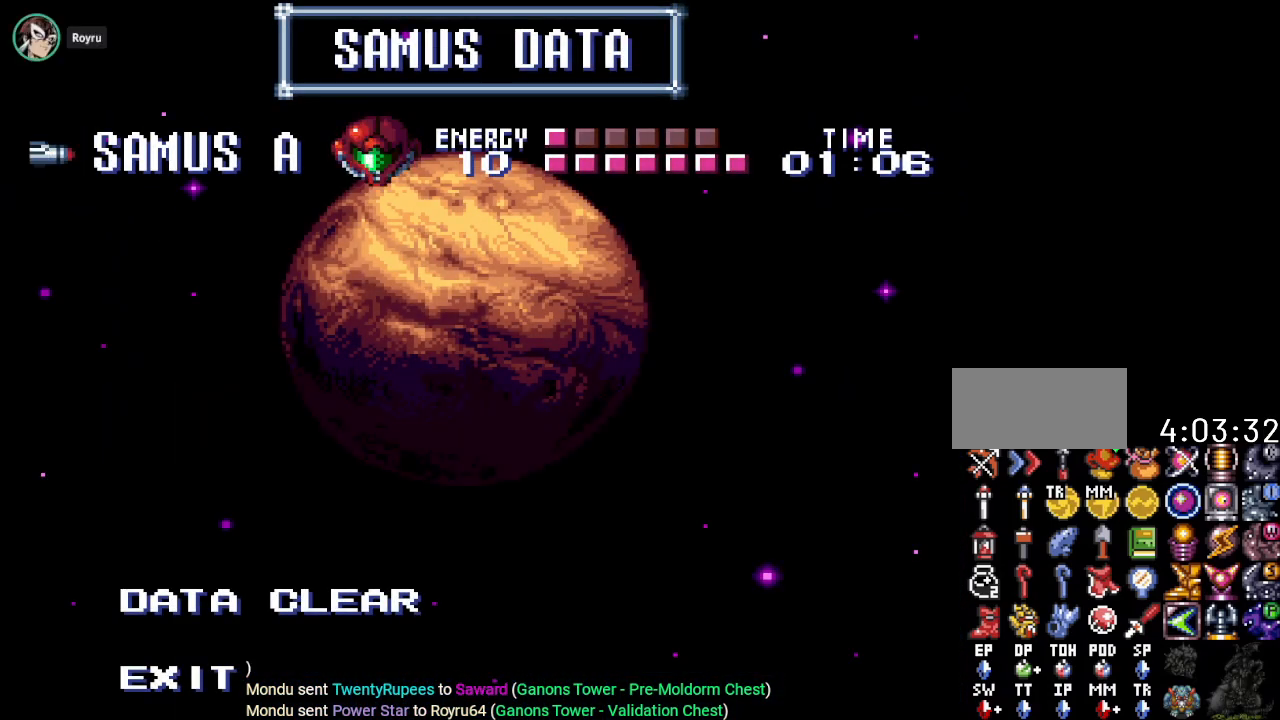
{"buttons": [], "events": []}
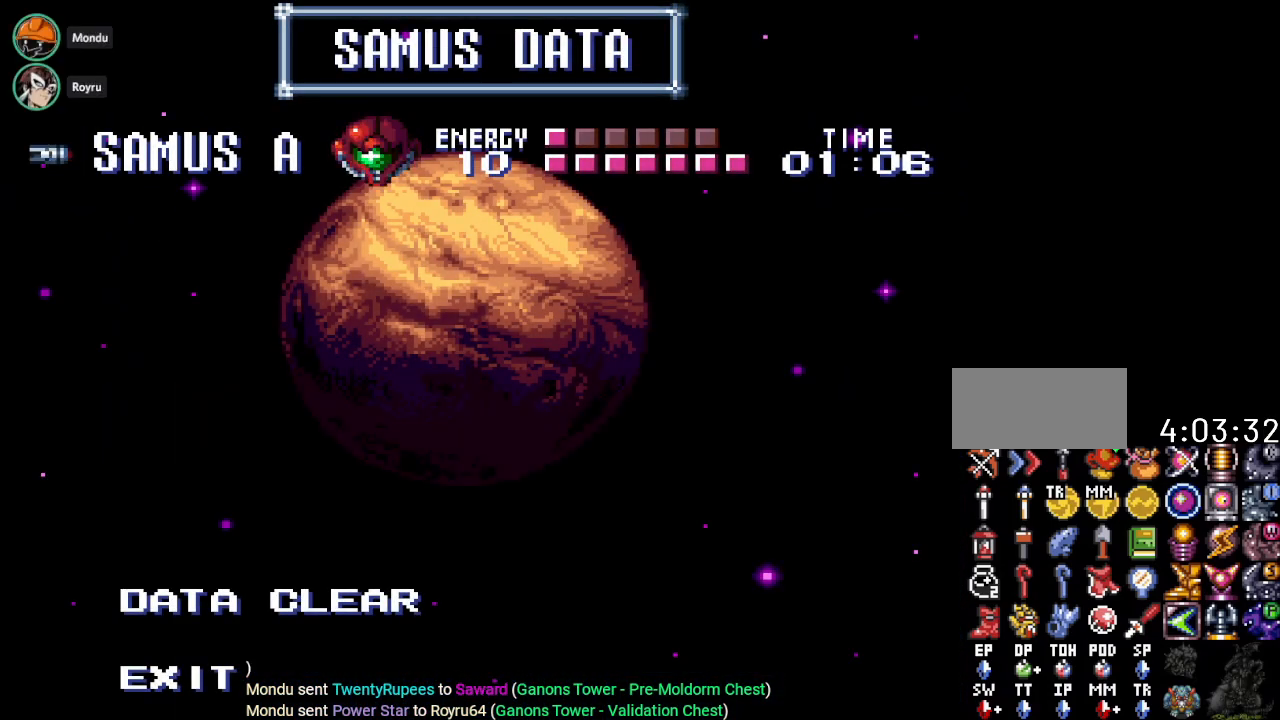
{"buttons": [], "events": []}
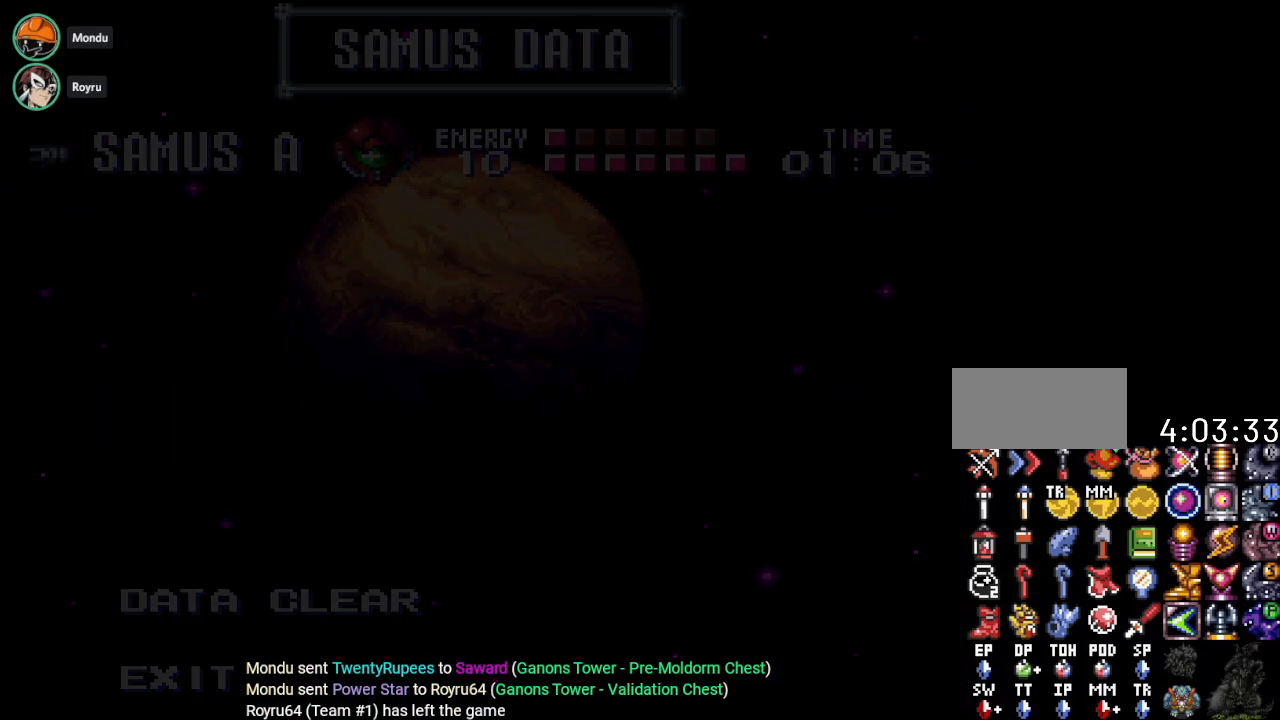
{"buttons": [], "events": []}
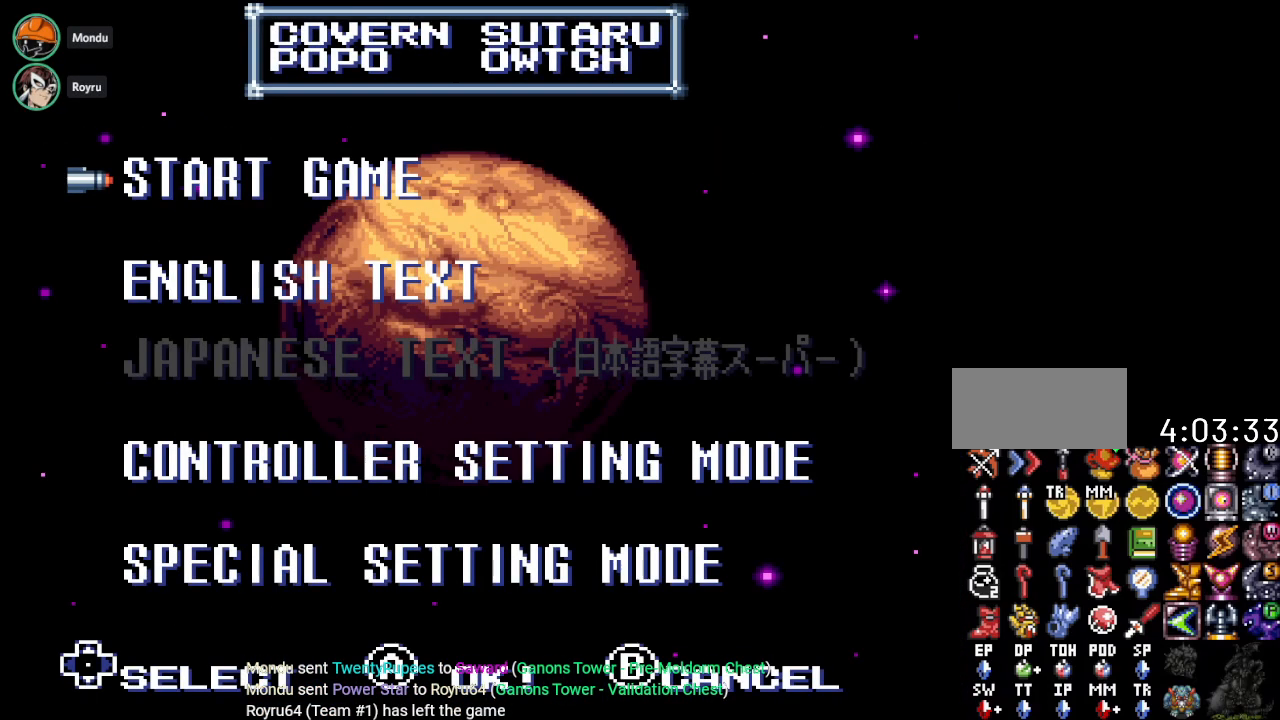
{"buttons": [], "events": []}
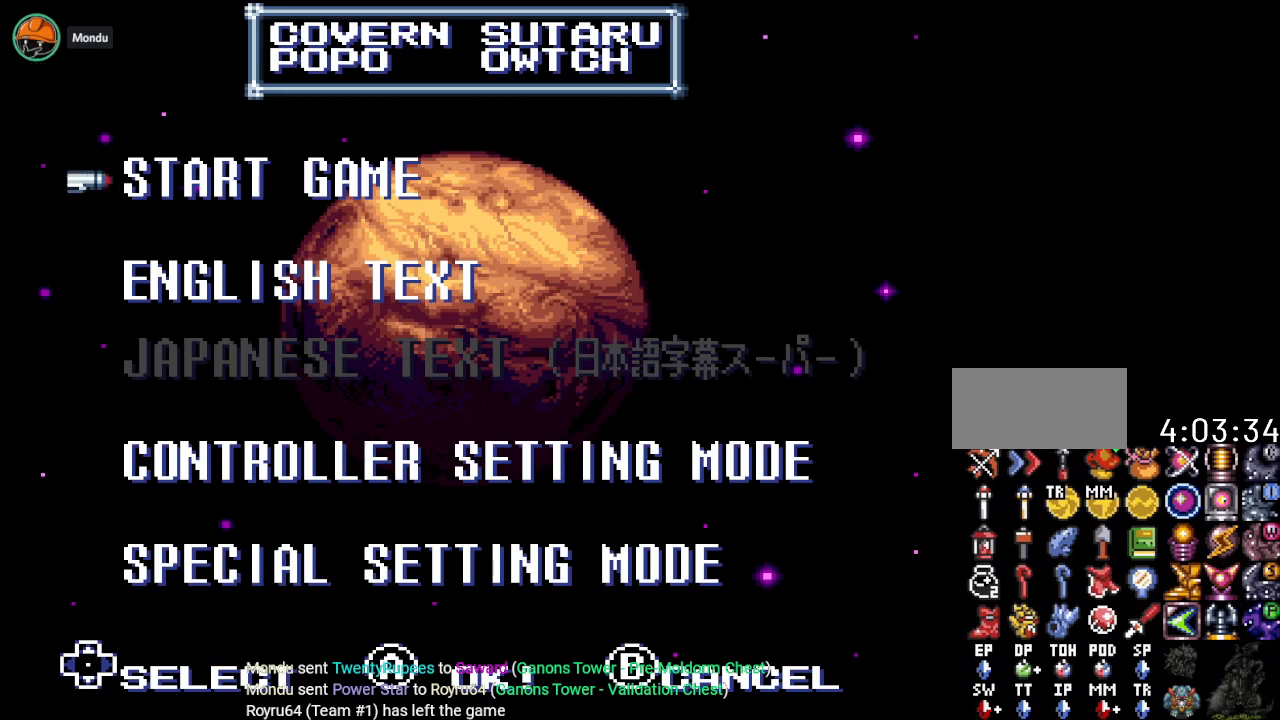
{"buttons": [], "events": []}
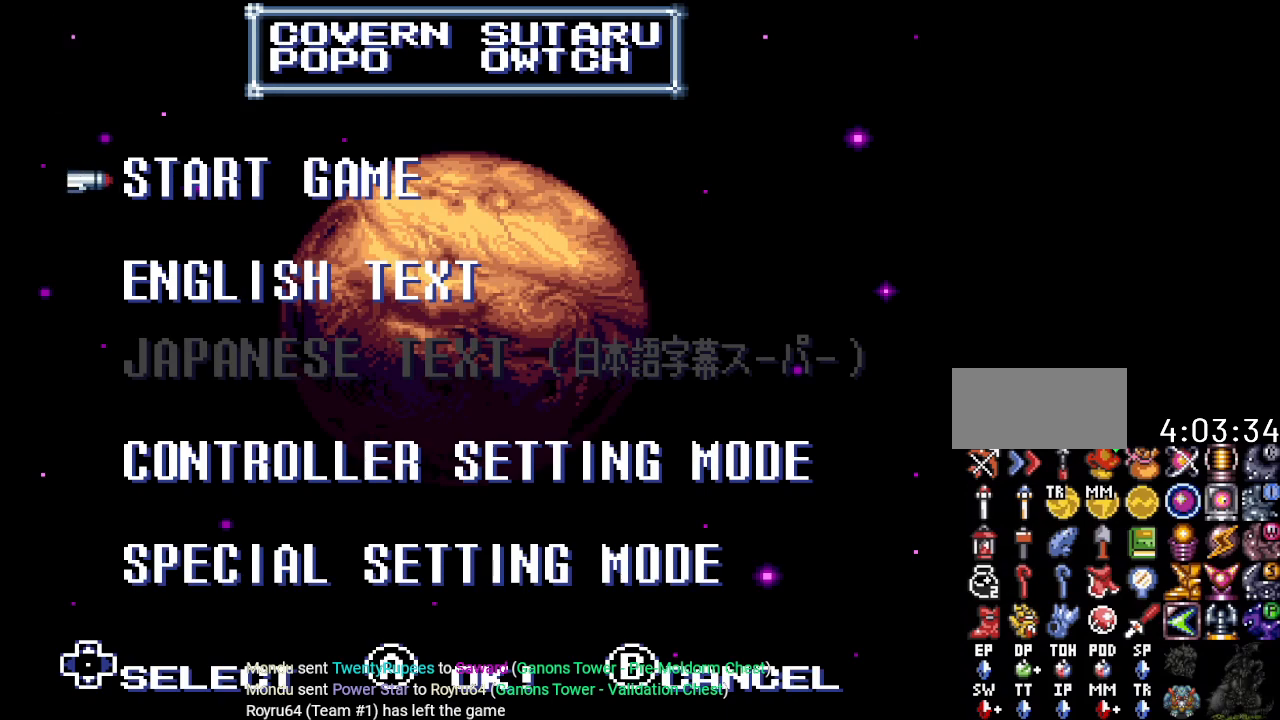
{"buttons": [], "events": []}
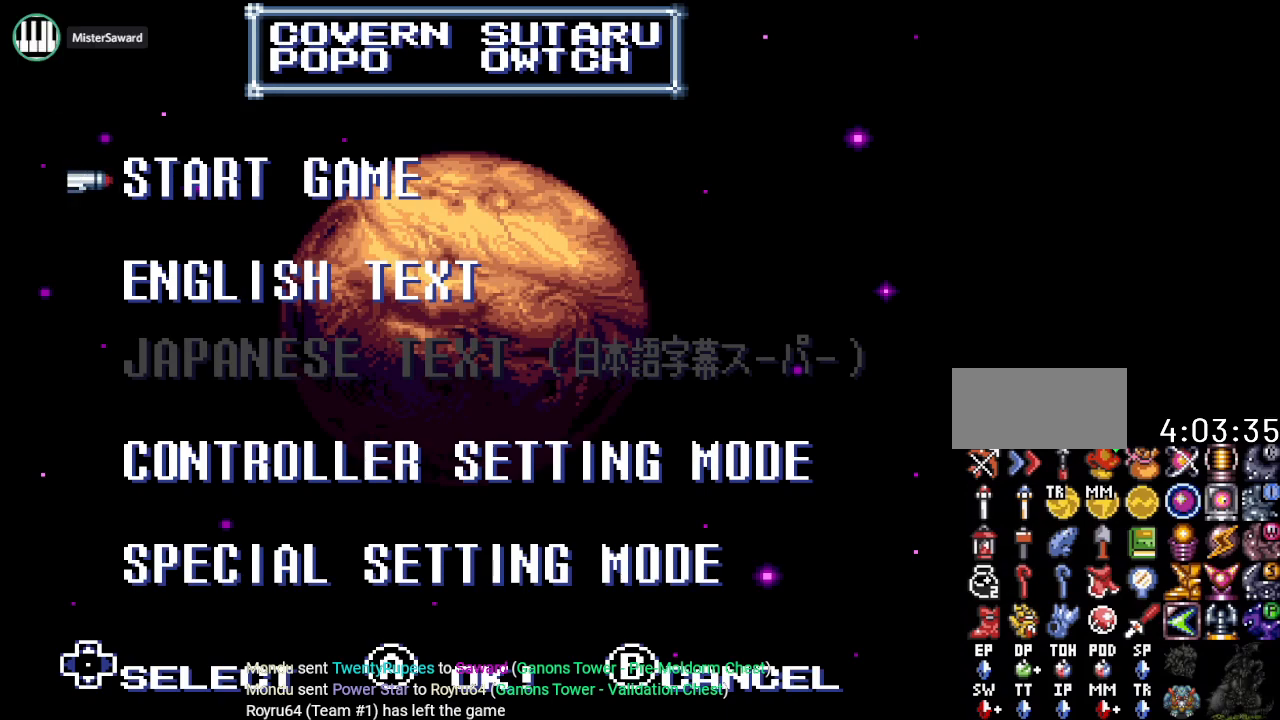
{"buttons": [], "events": []}
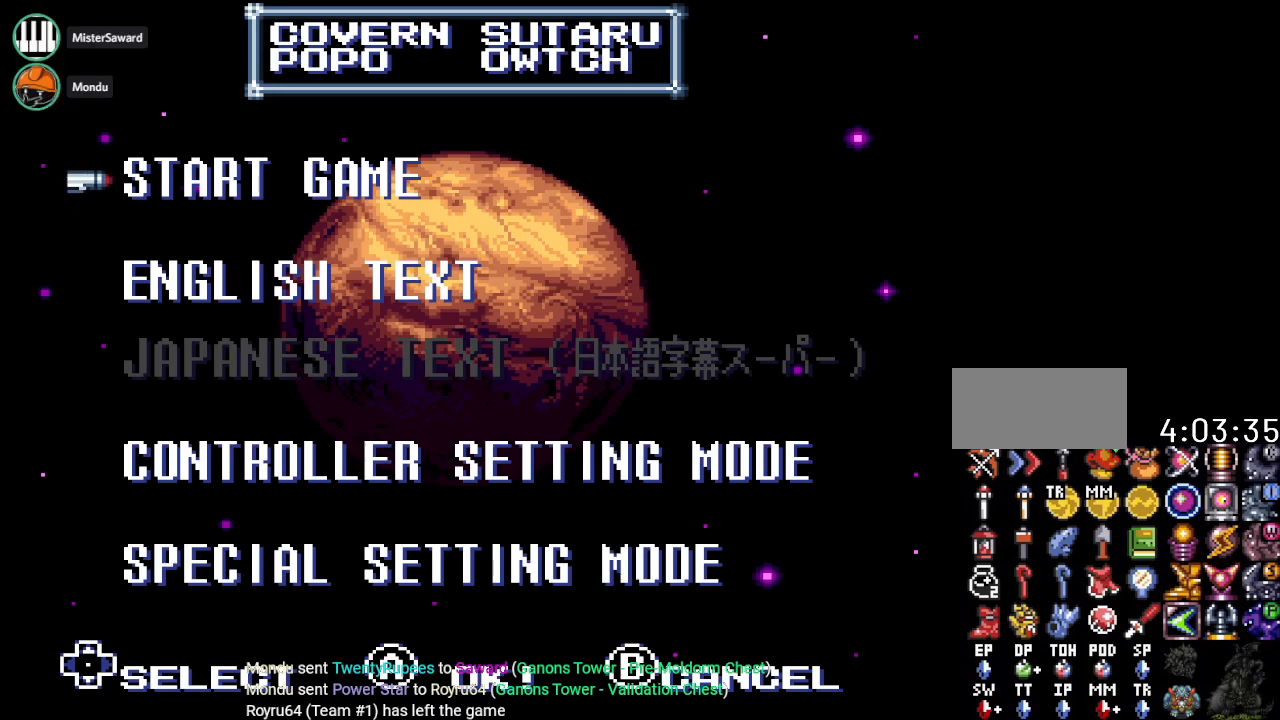
{"buttons": [], "events": []}
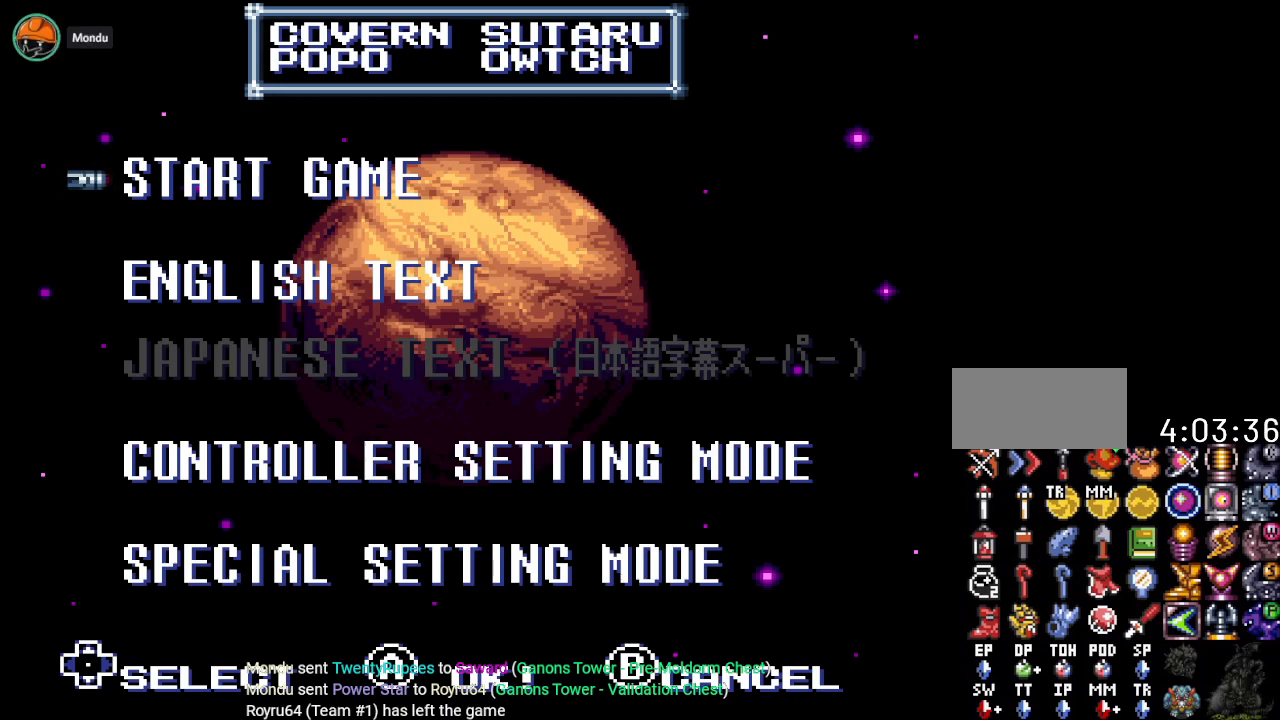
{"buttons": [], "events": [[134, "A", "down"], [267, "A", "up"]]}